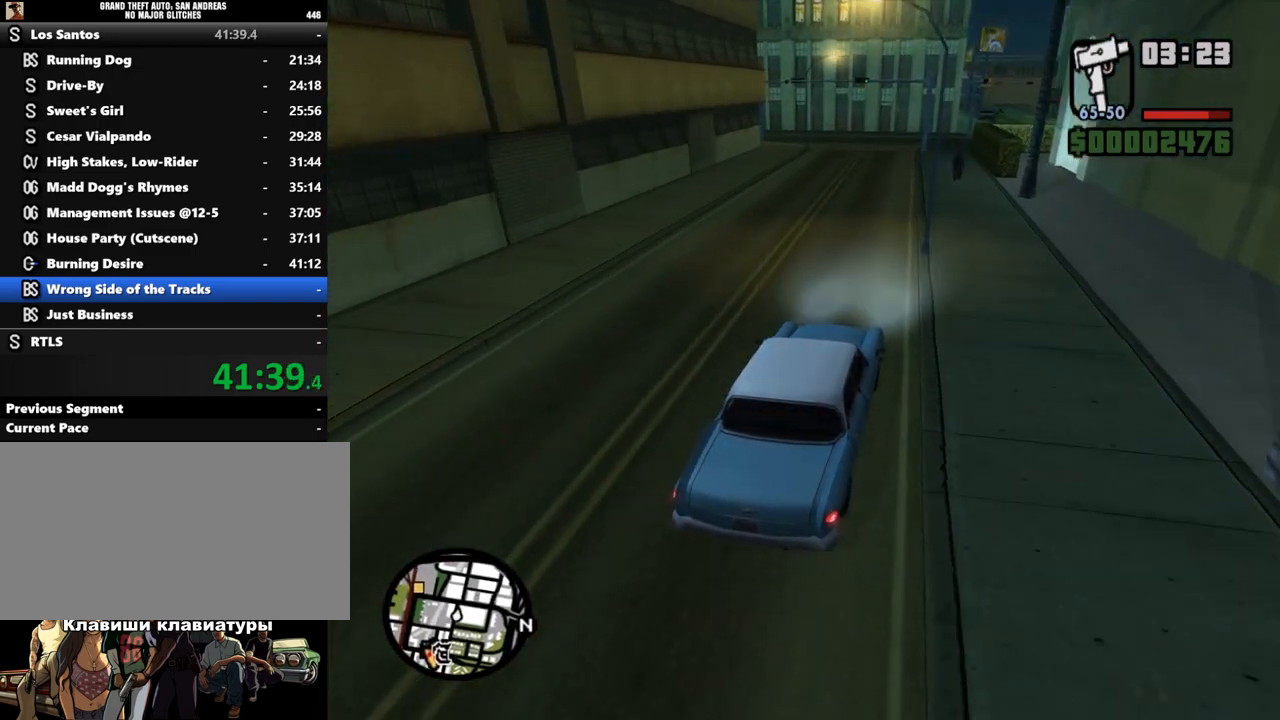
Gameplay with keyboard and mouse; each line is a JSON object with the keys and mouse buttons held at the frame after it. "events" lists presses ("down") and releases ("up") of ".", "/", "0", "1", "2", "3", "4", "5", "6", "7", "8", "9", "a", "alt_l", "alt_r", "b", "backslash", "backspace", "c", "caps_lock", "comma", "ctrl_l", "ctrl_r", "d", "down", "e", "equals", "escape", "f", "f1", "f10", "f11", "f12", "f2", "f3", "f4", "f5", "f6", "f7", "f8", "f9", "g", "h", "i", "j", "k", "l", "lbracket", "left", "m", "minus", "n", "num0", "num1", "num2", "num3", "num4", "num5", "num6", "num7", "num8", "num9", "o", "p", "q", "quote", "r", "rbracket", "return", "right", "s", "semicolon", "shift_l", "shift_r", "space", "super", "t", "tab", "tilde", "u", "up", "v", "w", "x", "y", "z", "mouse_left", "mouse_middle", "mouse_right", "mouse_wheel_up" and "mouse_wheel_down" between this image and that frame as [ms after this image, input, new state], when the widget could be followed in between. "mouse_left", "mouse_middle", "mouse_right", "mouse_wheel_up", "mouse_wheel_down" = the "left", "middle", "right", "wheel_up", "wheel_down" buttons of the "mouse" list. No other keys are recorded. Mouse movement is not recorded.
{"keys": ["s"], "mouse": [], "events": [[167, "a", "up"], [267, "a", "down"], [333, "w", "up"], [367, "a", "up"], [467, "s", "down"]]}
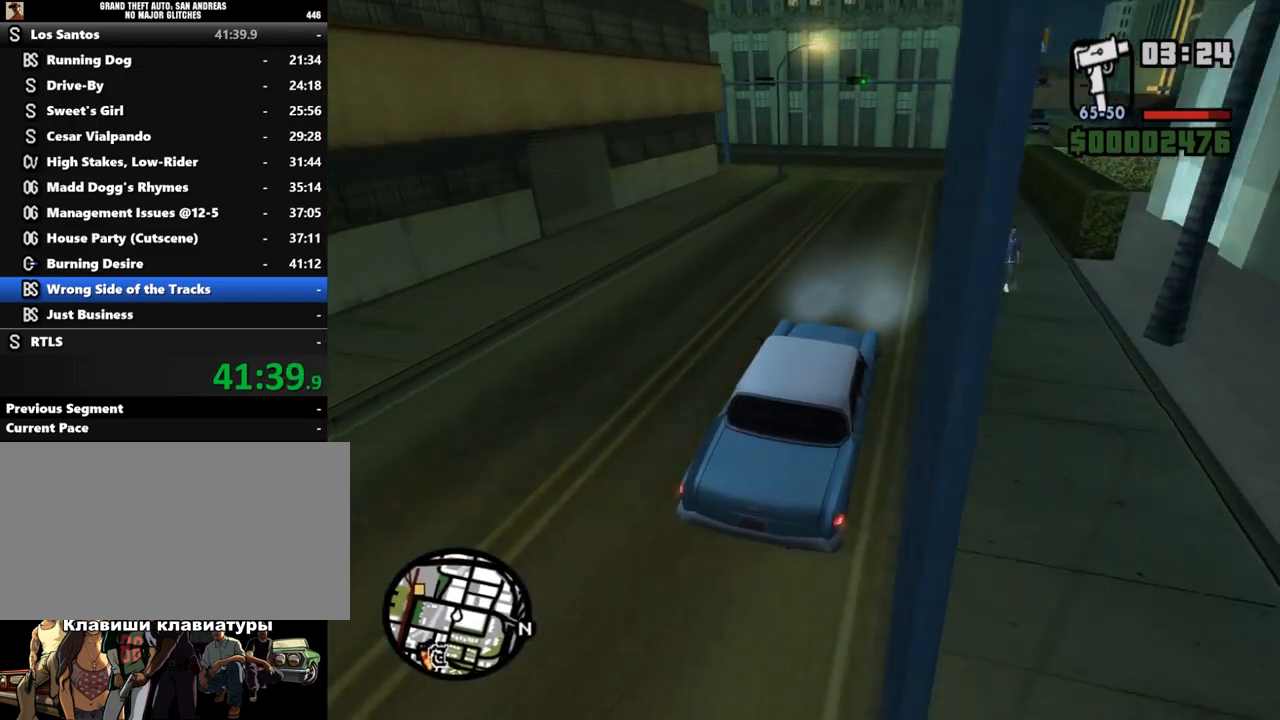
{"keys": ["a"], "mouse": [], "events": [[33, "s", "up"], [100, "s", "down"], [167, "a", "down"], [267, "s", "up"], [267, "space", "down"], [433, "space", "up"]]}
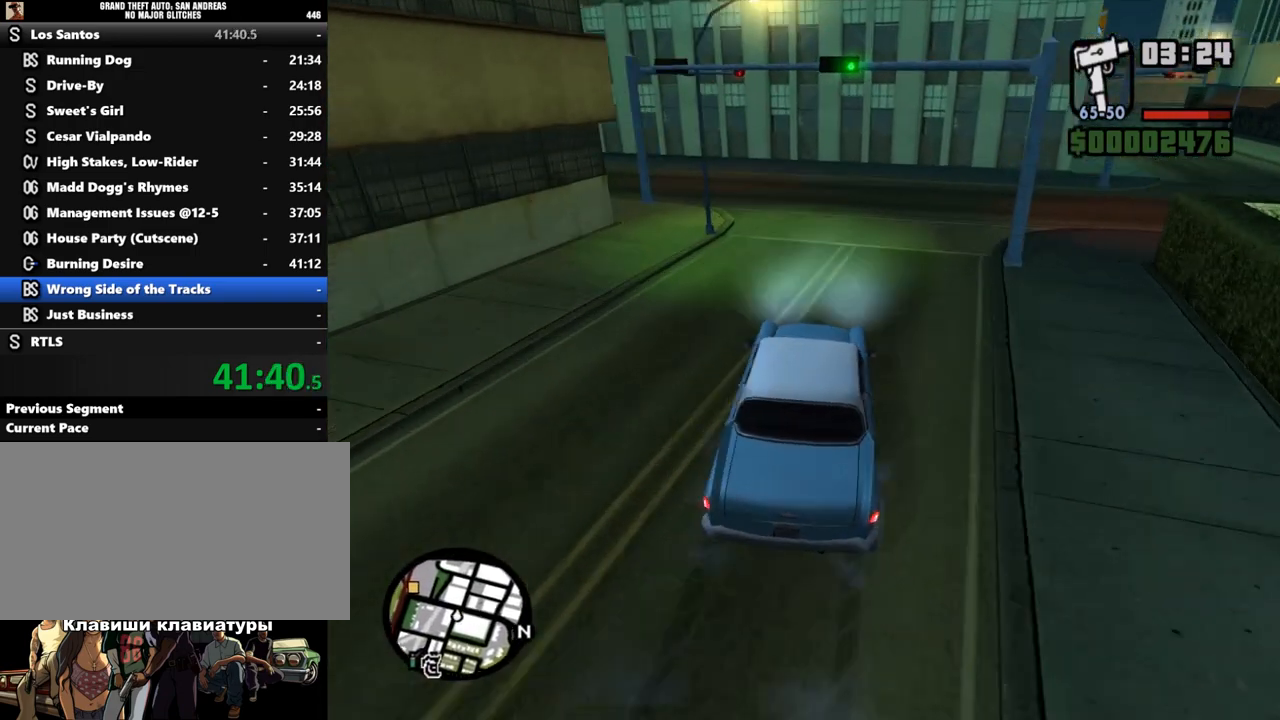
{"keys": ["a"], "mouse": [], "events": [[200, "w", "down"], [367, "a", "up"], [400, "a", "down"], [467, "w", "up"]]}
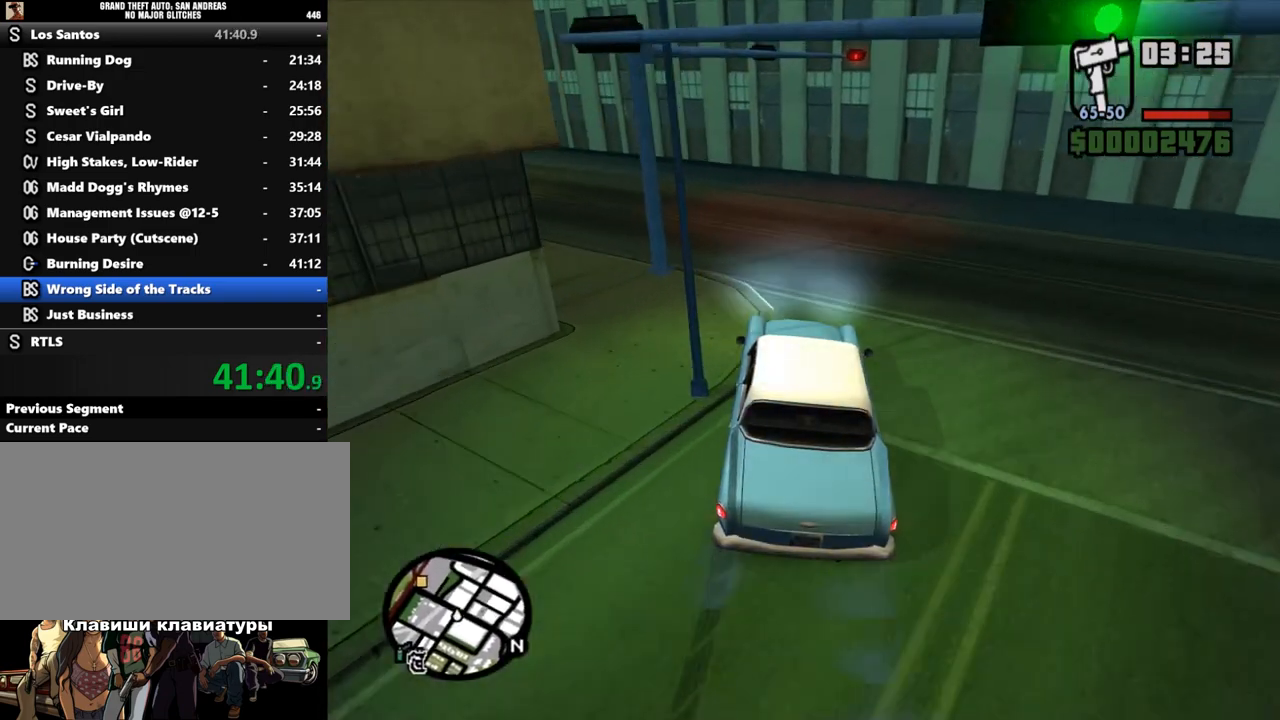
{"keys": ["a"], "mouse": [], "events": []}
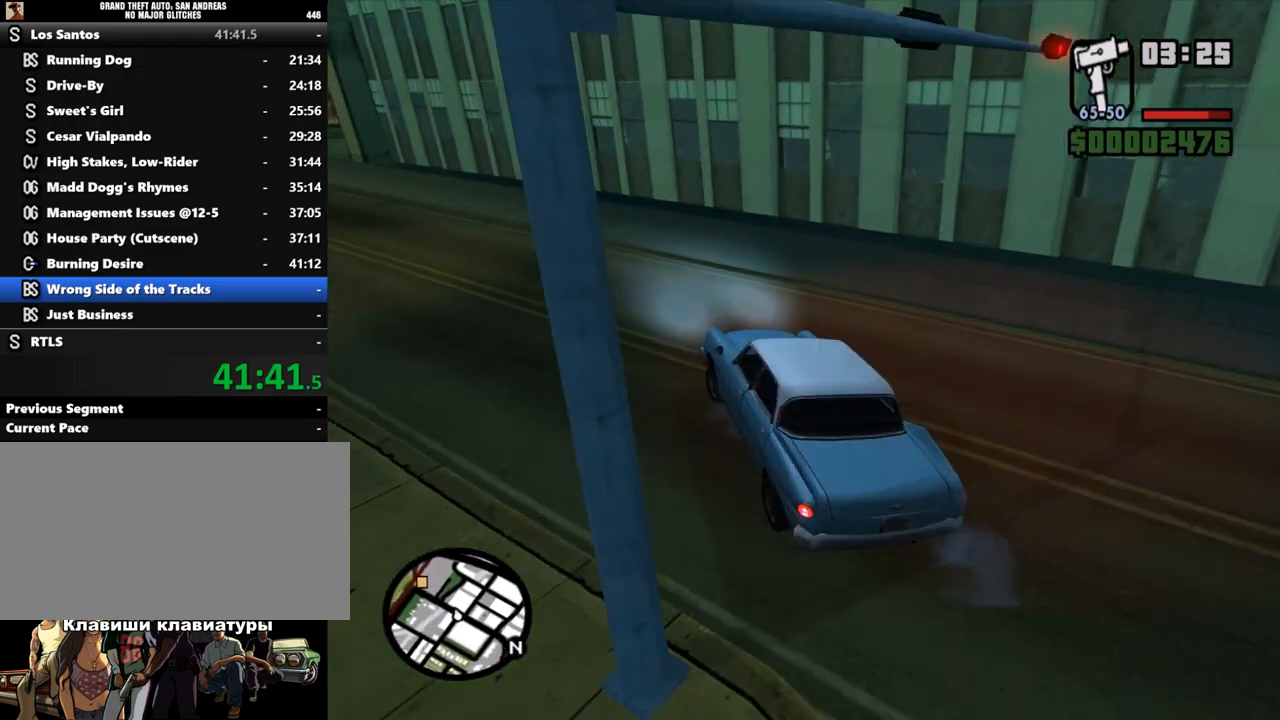
{"keys": ["d", "w"], "mouse": [], "events": [[133, "w", "down"], [400, "a", "up"], [467, "d", "down"]]}
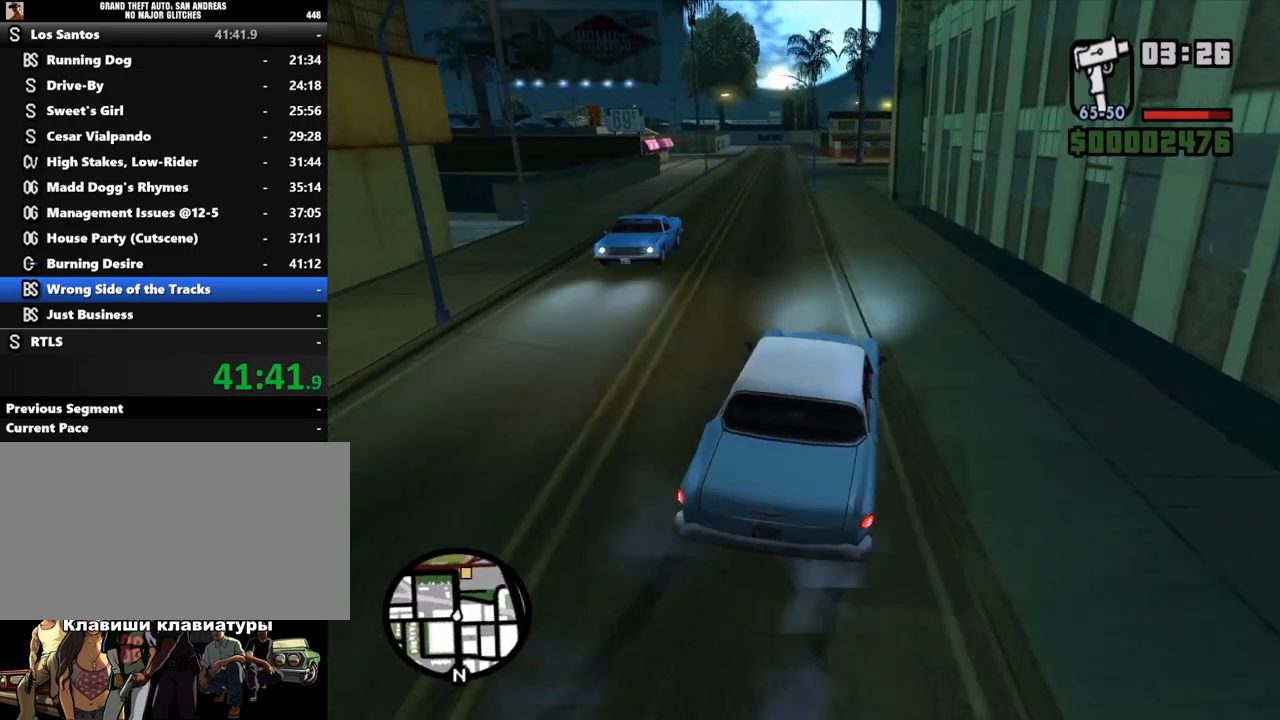
{"keys": ["a", "w"], "mouse": [], "events": [[200, "d", "up"], [367, "a", "down"]]}
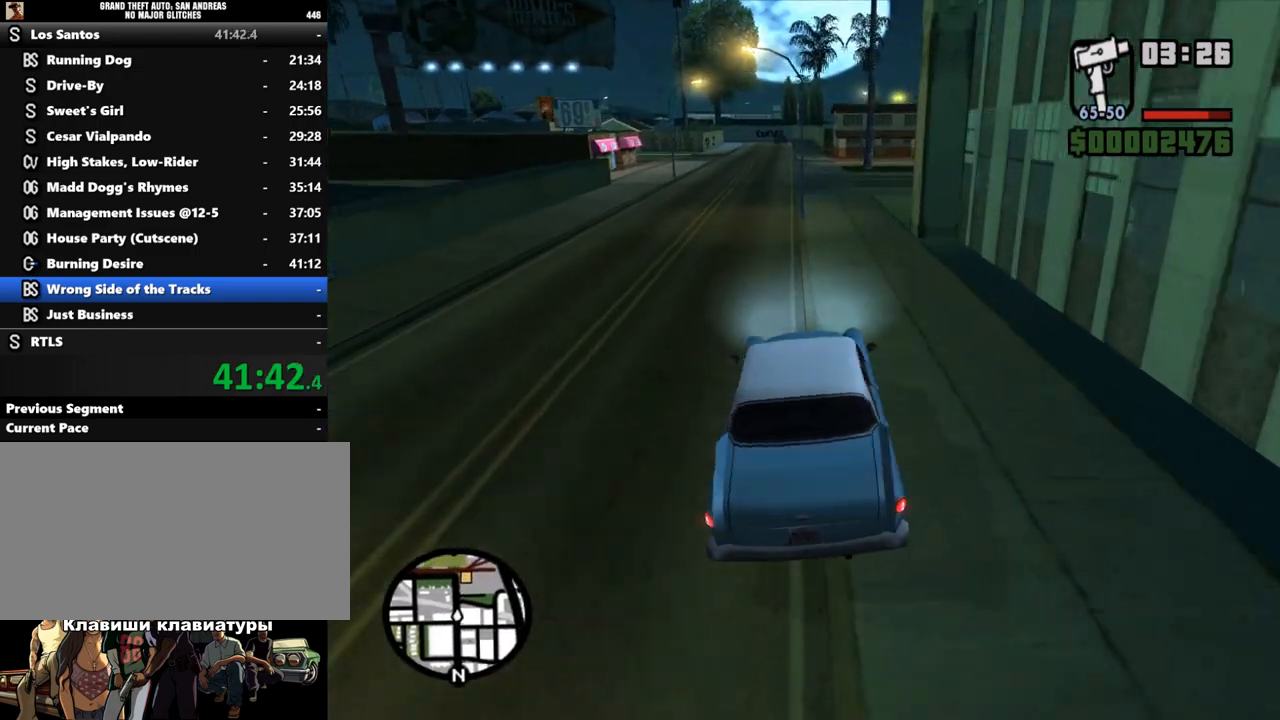
{"keys": ["w"], "mouse": [], "events": [[200, "a", "up"]]}
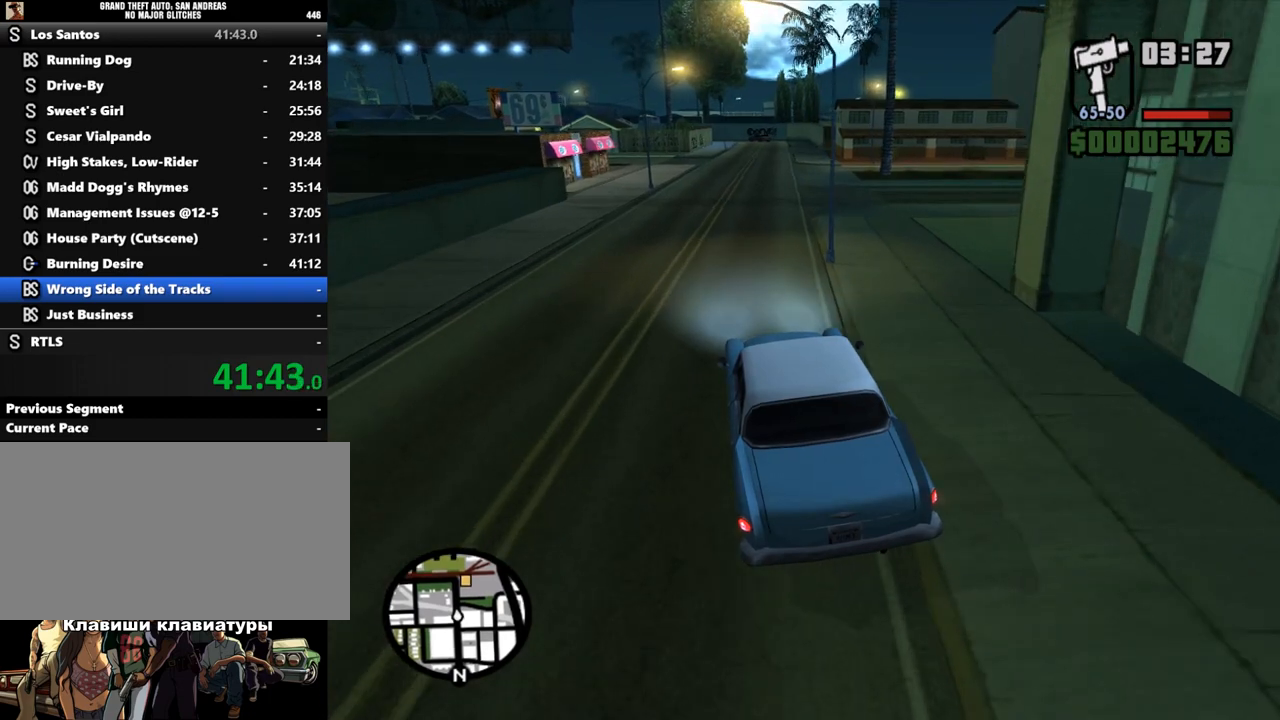
{"keys": ["w"], "mouse": [], "events": [[67, "d", "down"], [267, "d", "up"]]}
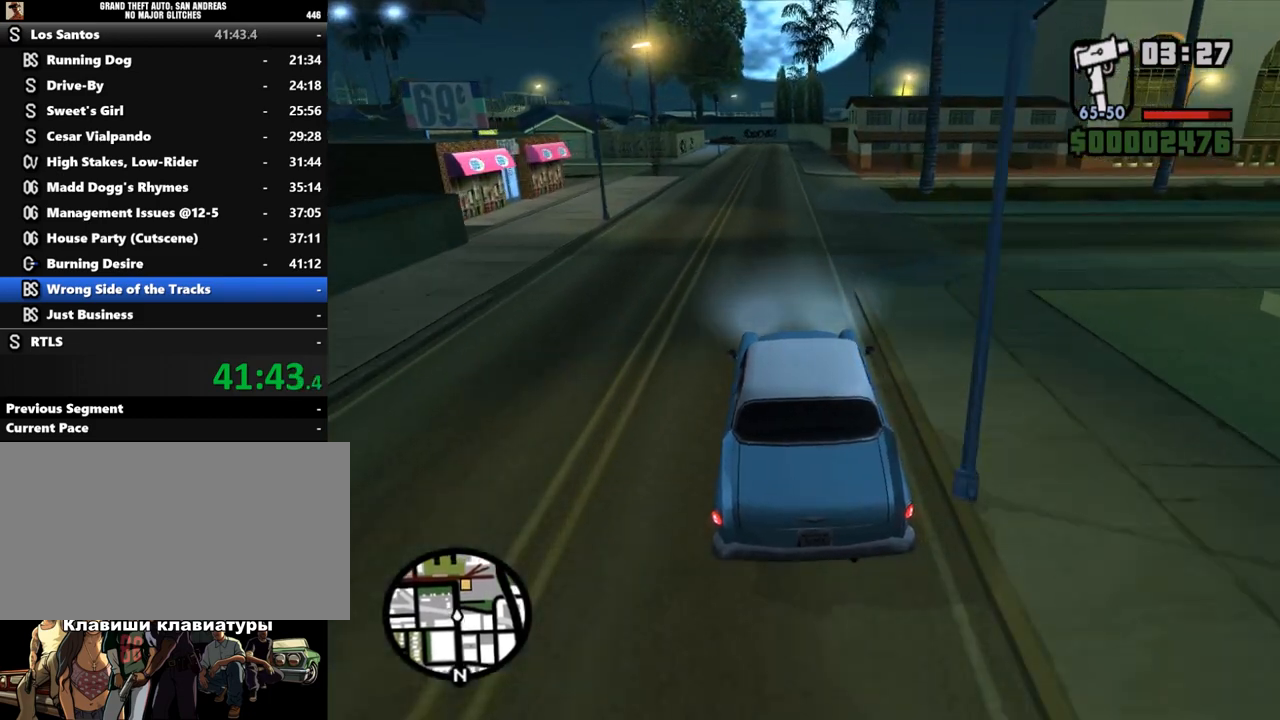
{"keys": ["w"], "mouse": [], "events": [[200, "a", "down"], [367, "a", "up"]]}
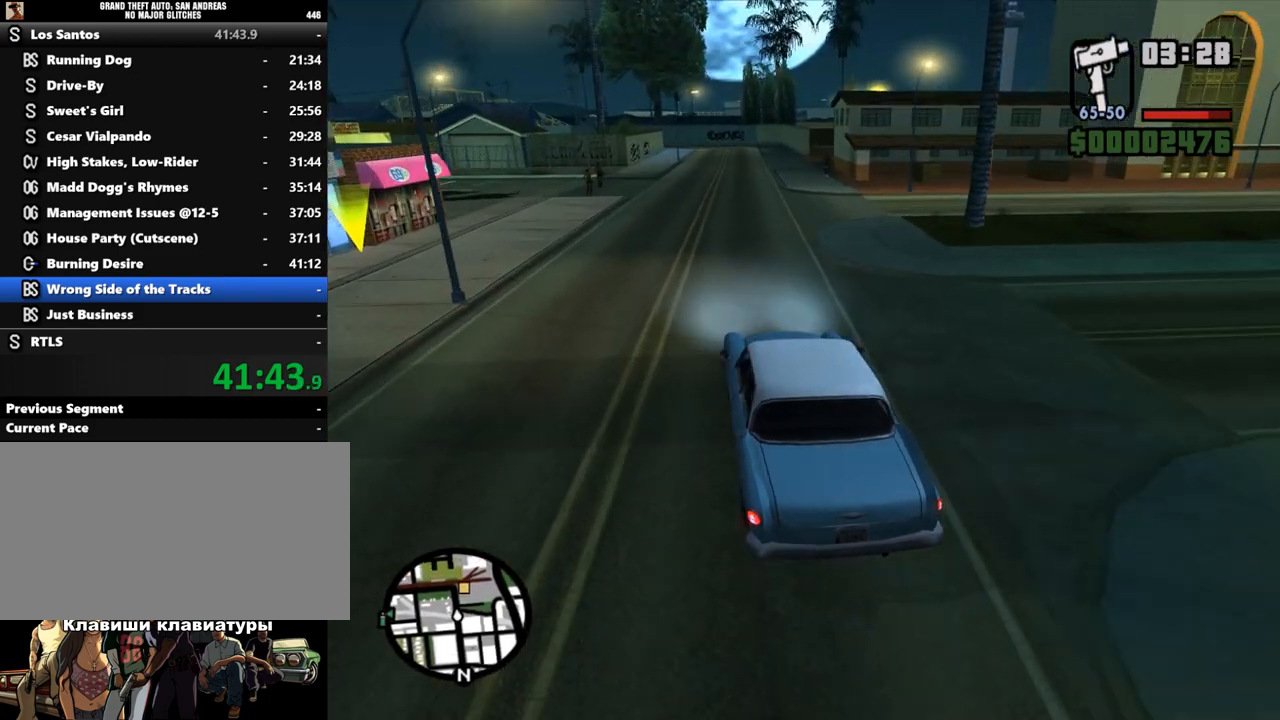
{"keys": ["w"], "mouse": [], "events": [[333, "d", "down"], [500, "d", "up"]]}
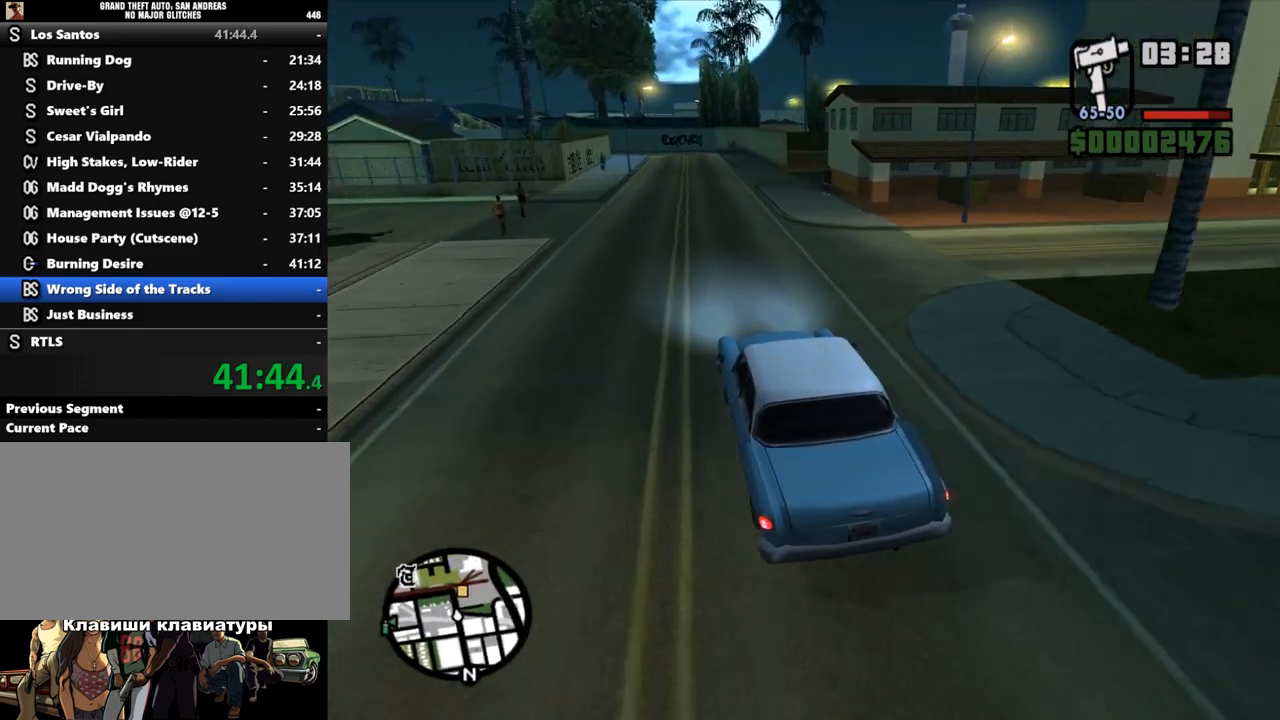
{"keys": ["d", "w"], "mouse": [], "events": [[233, "d", "down"], [400, "d", "up"], [467, "d", "down"]]}
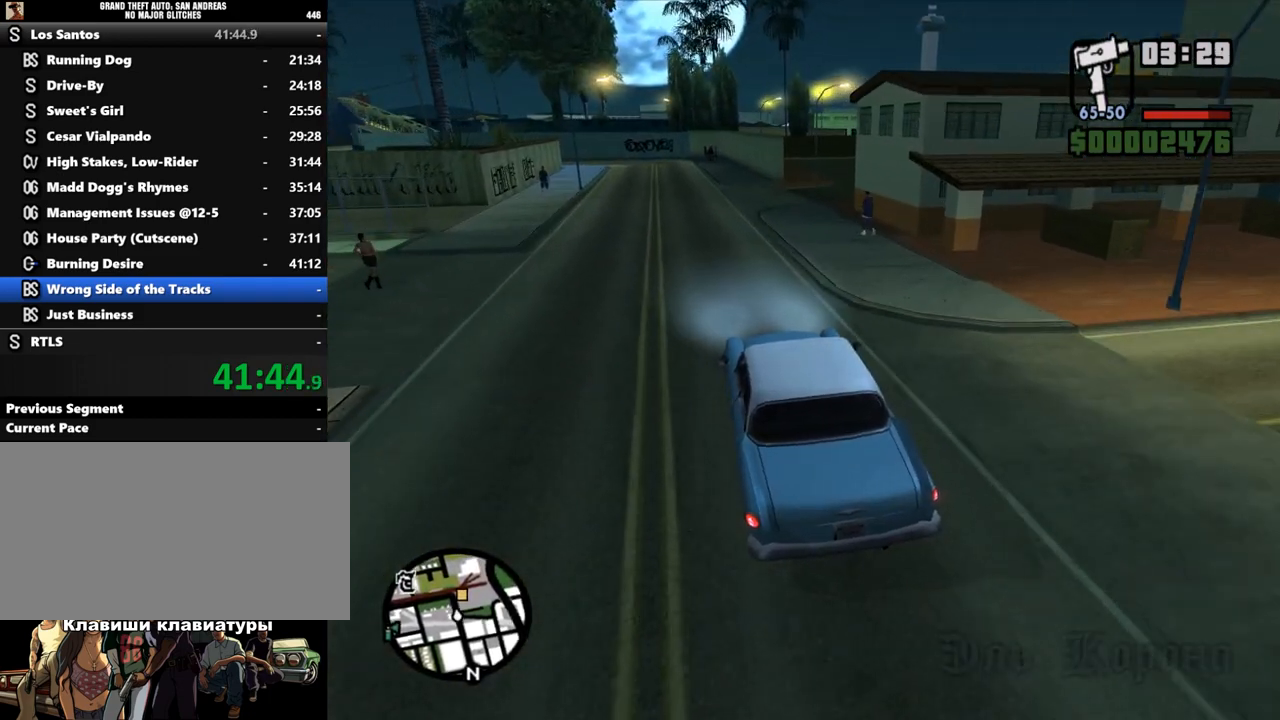
{"keys": ["d", "w"], "mouse": [], "events": [[167, "d", "up"], [300, "d", "down"], [400, "d", "up"], [500, "d", "down"]]}
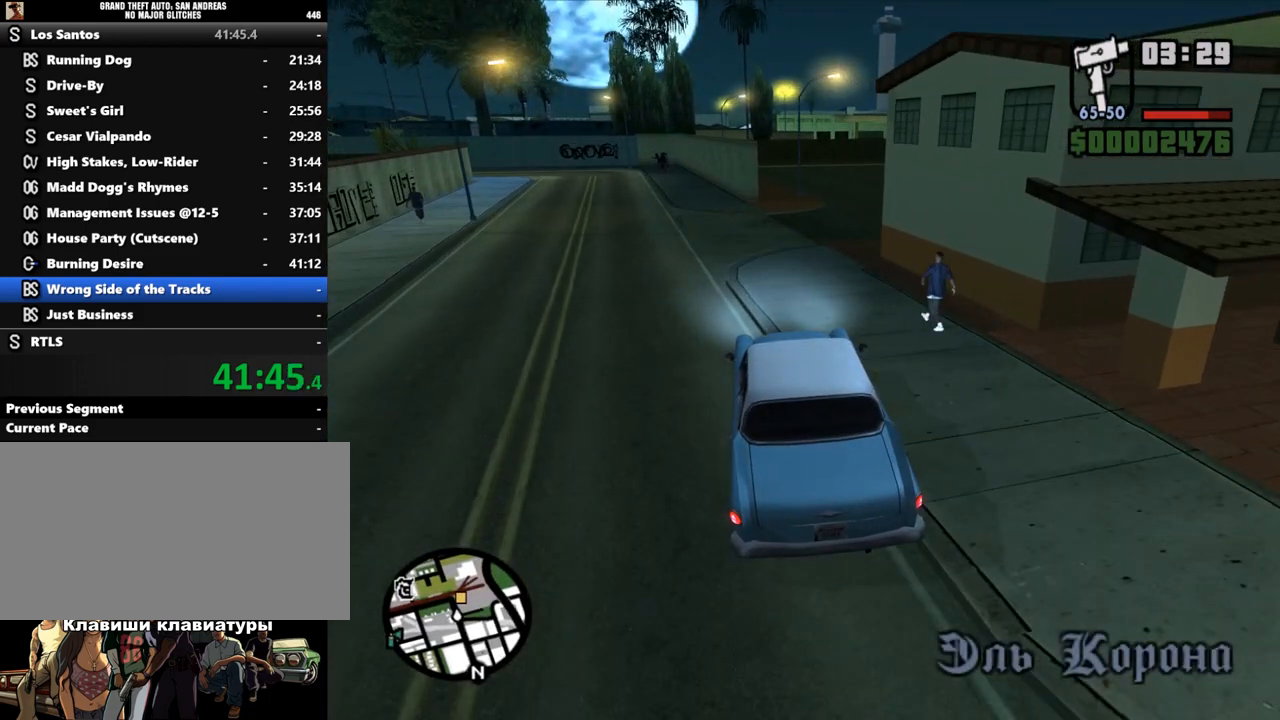
{"keys": ["d", "w"], "mouse": [], "events": []}
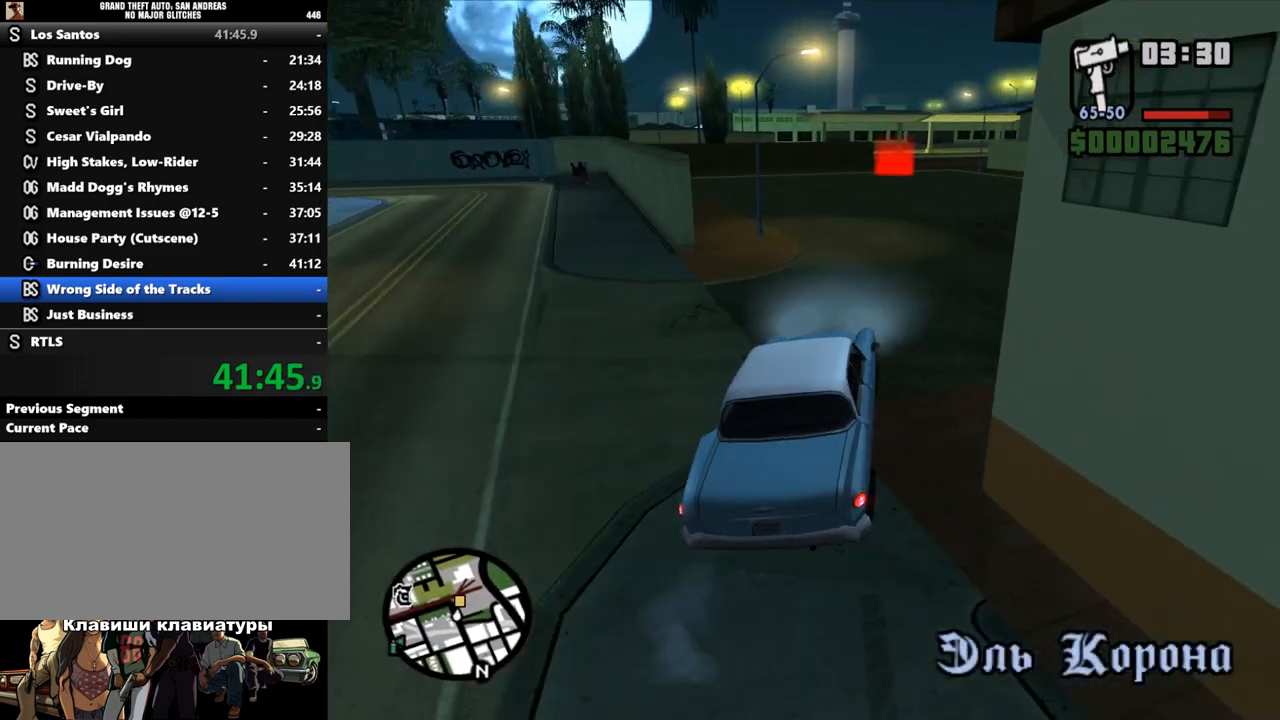
{"keys": ["w"], "mouse": [], "events": [[33, "d", "up"], [100, "a", "down"], [233, "a", "up"]]}
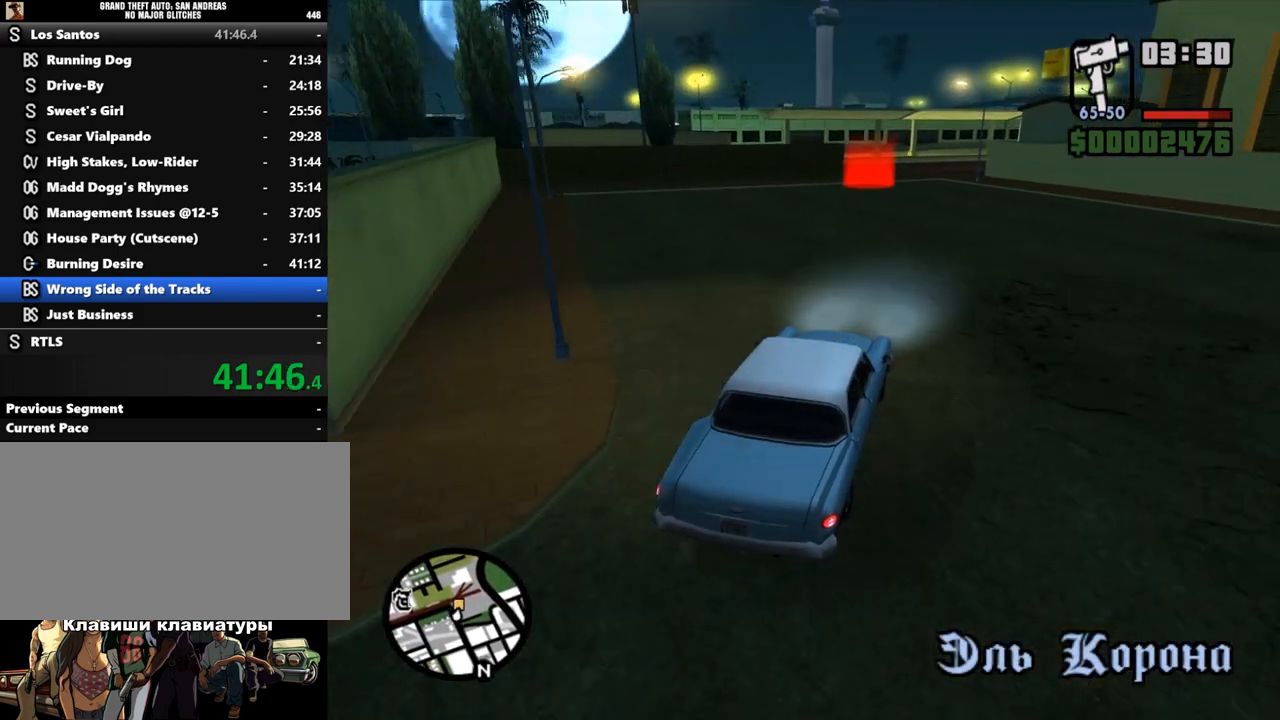
{"keys": ["w"], "mouse": [], "events": [[300, "a", "down"], [400, "a", "up"]]}
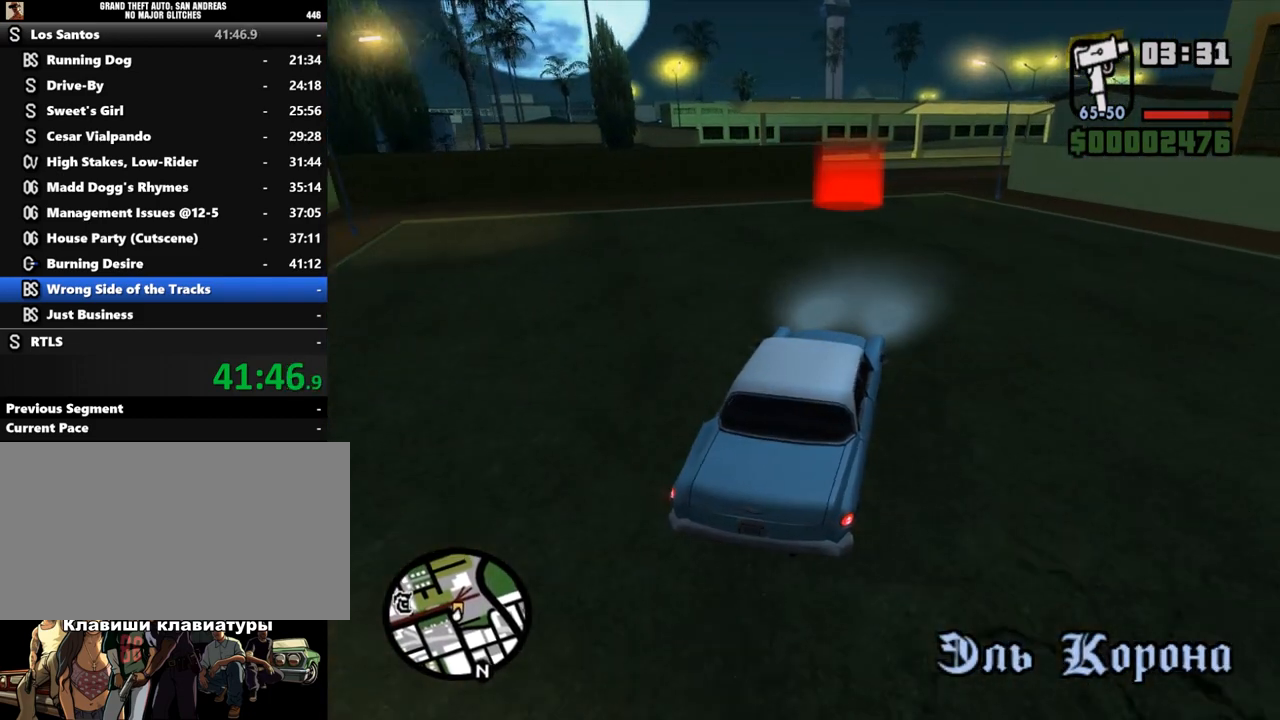
{"keys": ["a", "w"], "mouse": [], "events": [[367, "a", "down"]]}
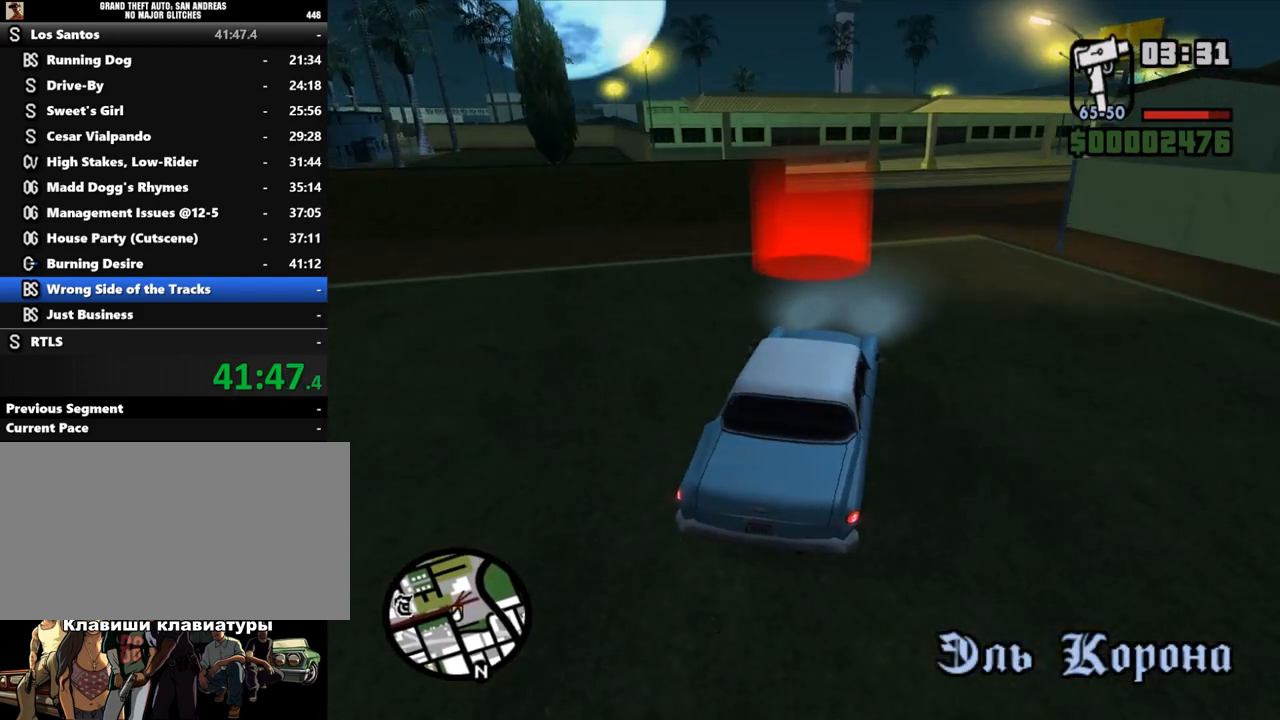
{"keys": [], "mouse": [], "events": [[200, "shift_l", "down"], [267, "a", "up"], [267, "w", "up"], [333, "shift_l", "up"], [367, "shift_l", "down"], [467, "shift_l", "up"]]}
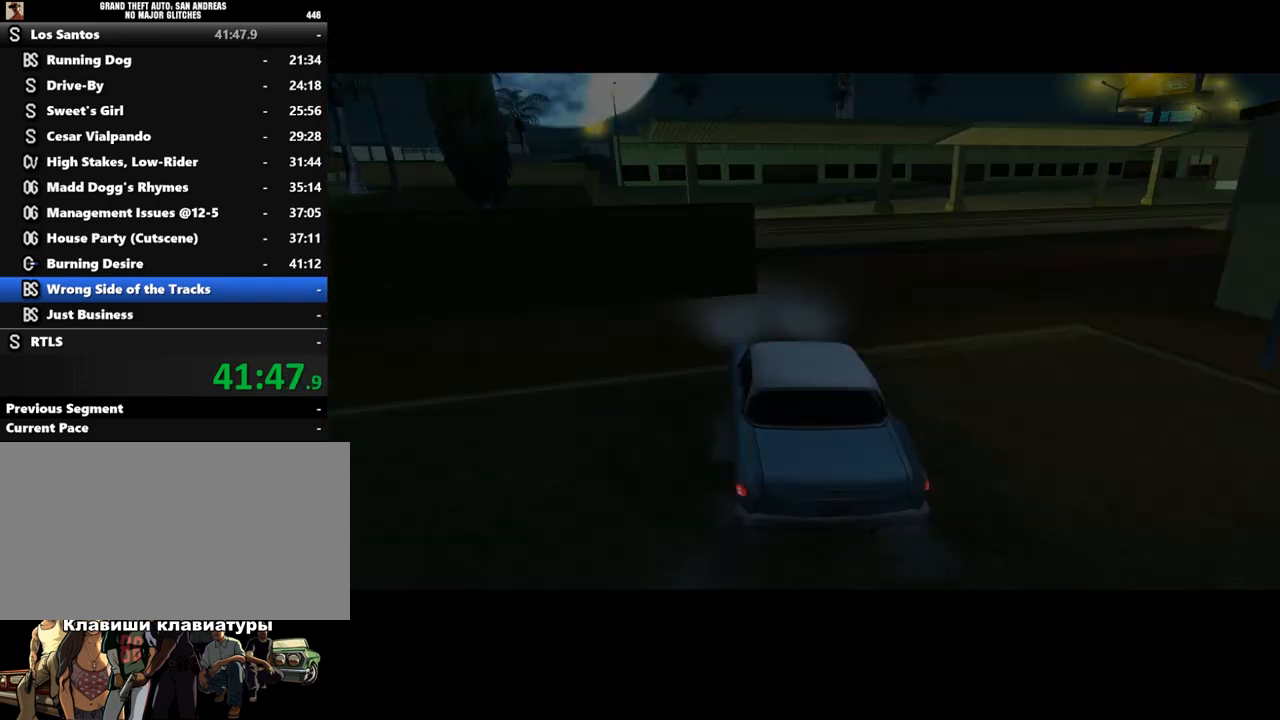
{"keys": ["shift_l"], "mouse": [], "events": [[33, "shift_l", "down"], [100, "shift_l", "up"], [200, "shift_l", "down"], [267, "shift_l", "up"], [367, "shift_l", "down"], [433, "shift_l", "up"], [467, "shift_l", "down"]]}
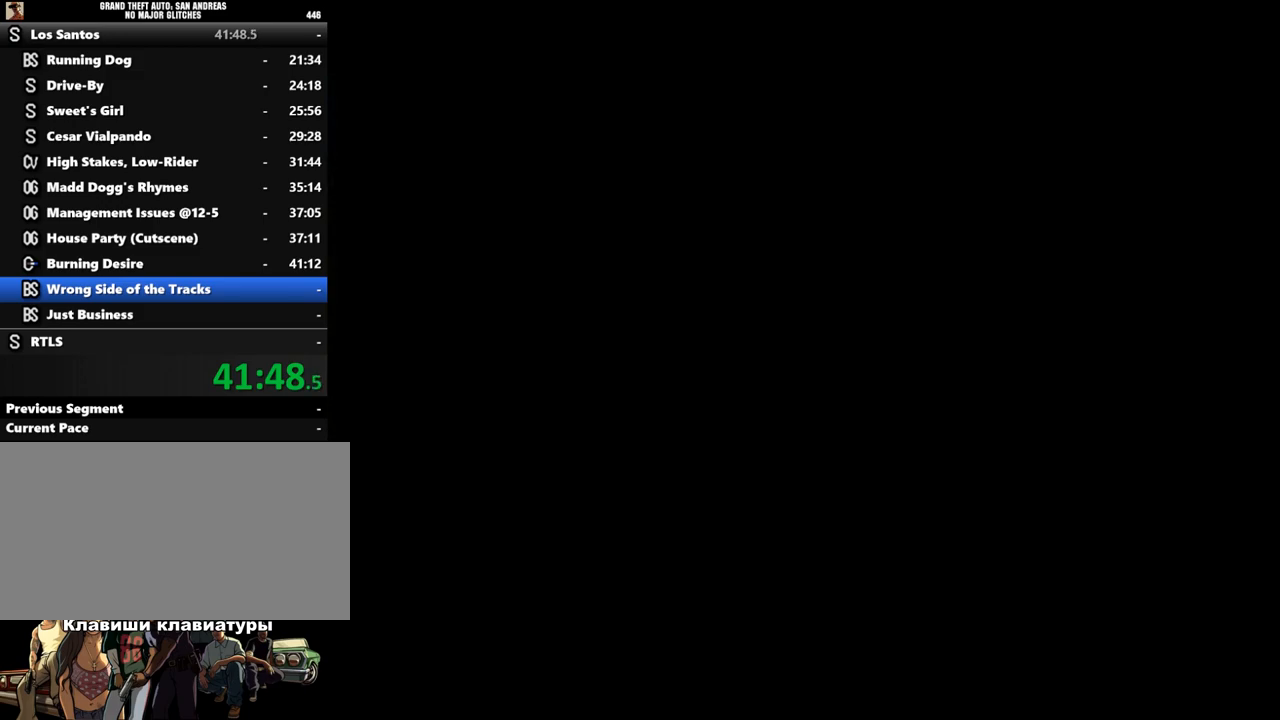
{"keys": [], "mouse": [], "events": [[67, "shift_l", "up"], [133, "shift_l", "down"], [233, "shift_l", "up"], [300, "shift_l", "down"], [367, "shift_l", "up"], [433, "shift_l", "down"], [500, "shift_l", "up"]]}
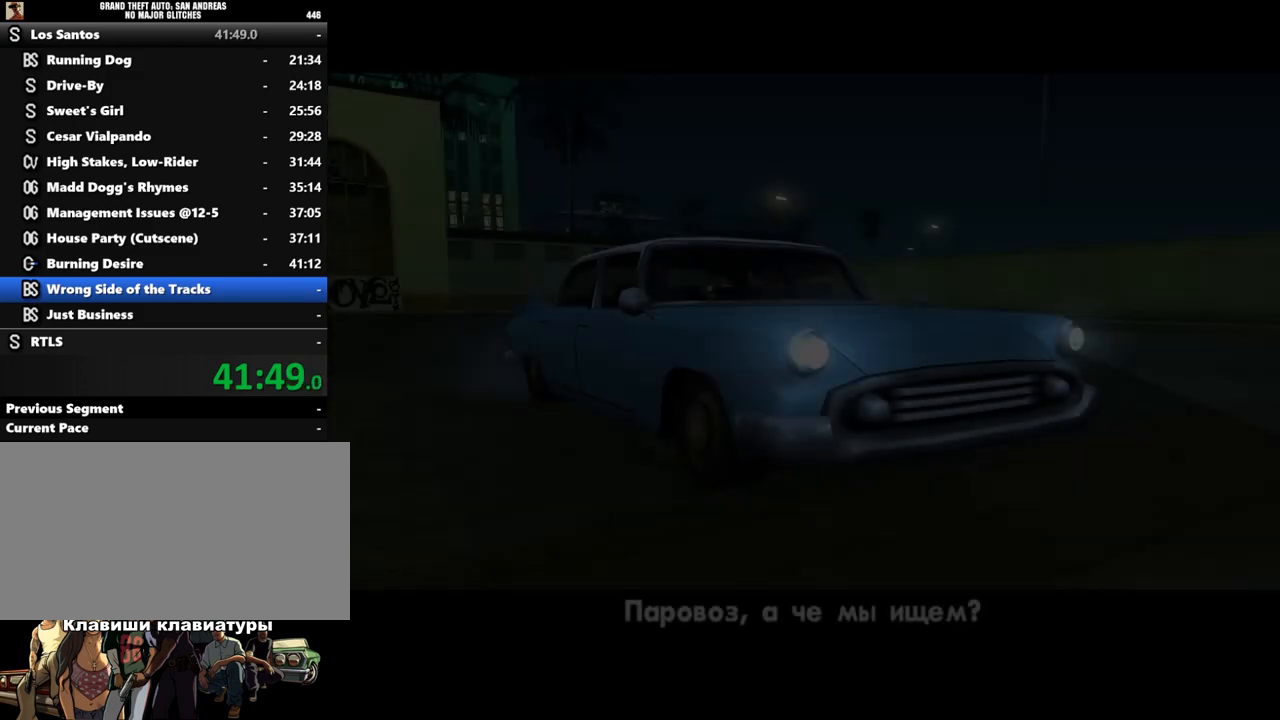
{"keys": [], "mouse": [], "events": [[100, "shift_l", "down"], [167, "shift_l", "up"], [233, "shift_l", "down"], [300, "shift_l", "up"], [400, "shift_l", "down"], [467, "shift_l", "up"]]}
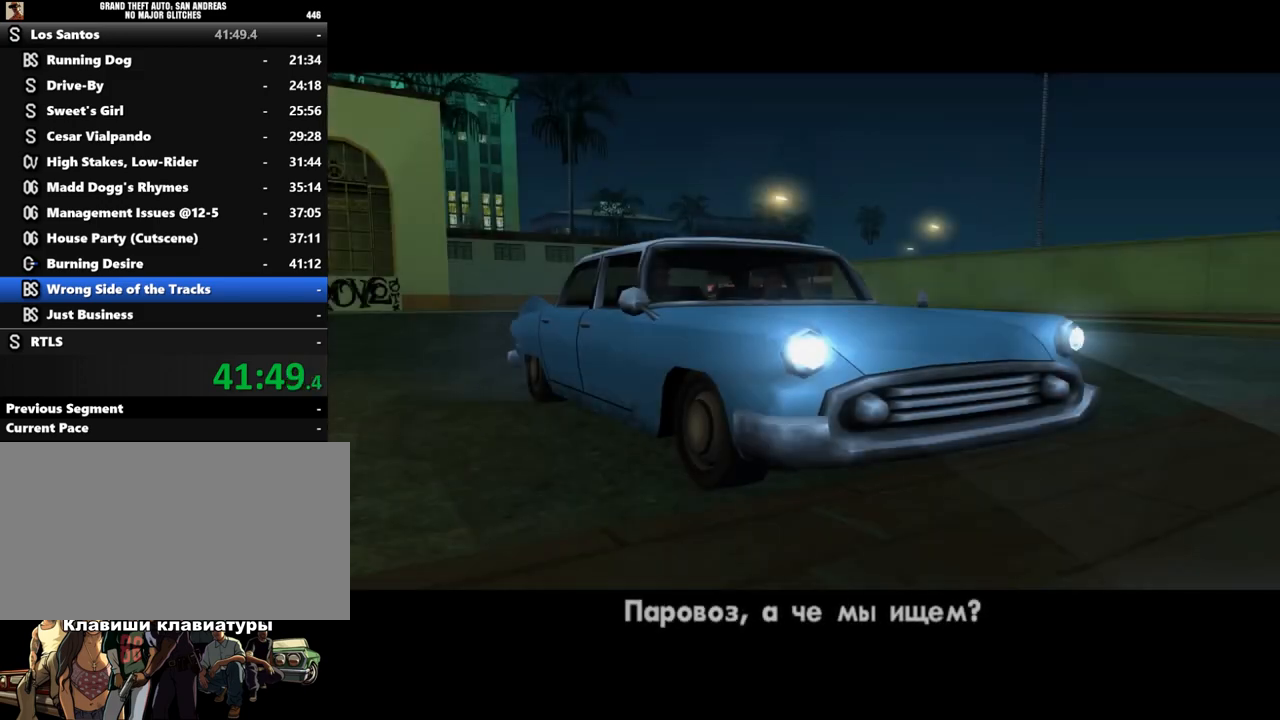
{"keys": [], "mouse": [], "events": [[67, "shift_l", "down"], [100, "shift_l", "up"], [233, "shift_l", "down"], [300, "shift_l", "up"], [367, "shift_l", "down"], [433, "shift_l", "up"]]}
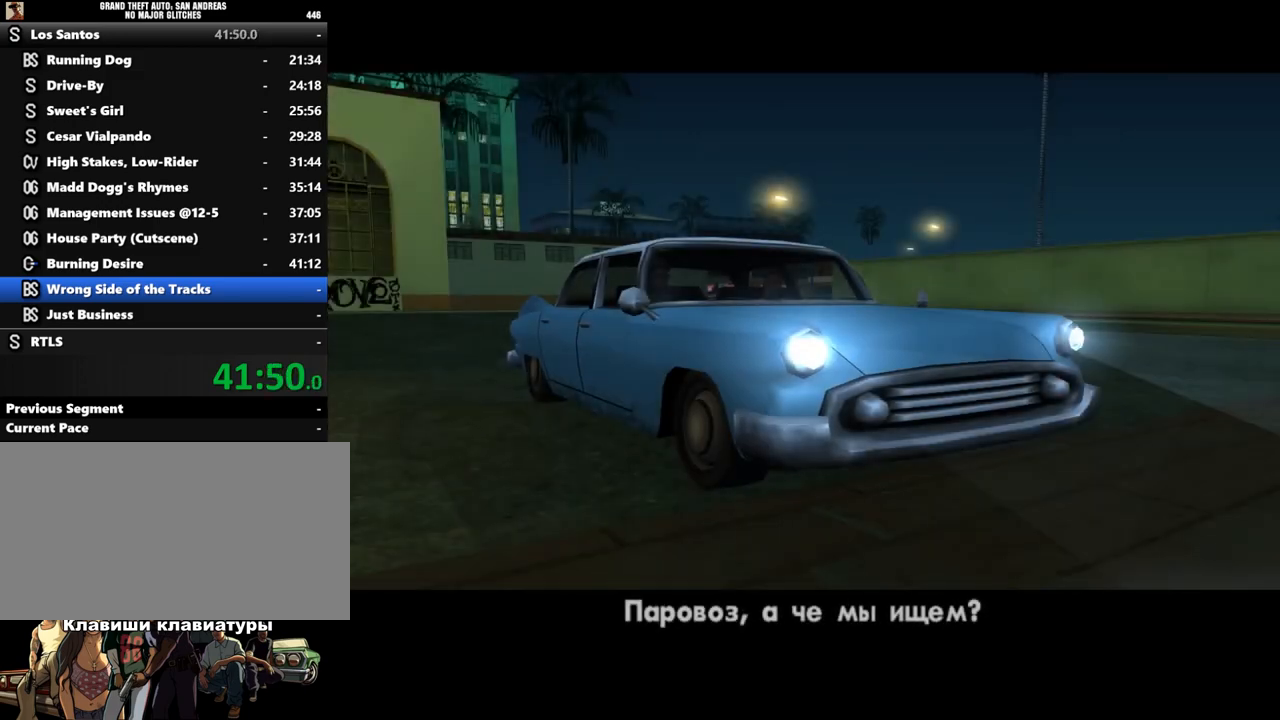
{"keys": ["w"], "mouse": [], "events": [[67, "shift_l", "down"], [100, "shift_l", "up"], [233, "shift_l", "down"], [333, "shift_l", "up"], [367, "shift_l", "down"], [367, "w", "down"], [500, "shift_l", "up"]]}
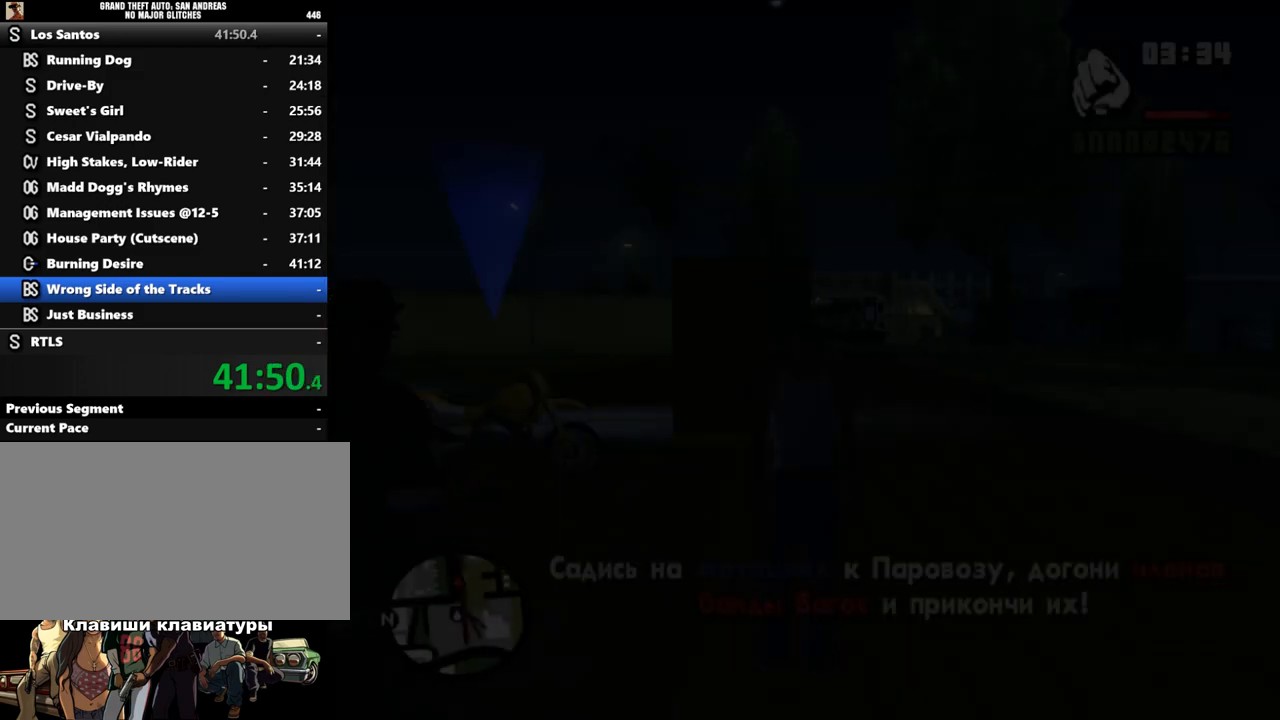
{"keys": ["shift_l", "w"], "mouse": [], "events": [[100, "shift_l", "down"], [167, "shift_l", "up"], [233, "shift_l", "down"], [367, "shift_l", "up"], [400, "shift_l", "down"]]}
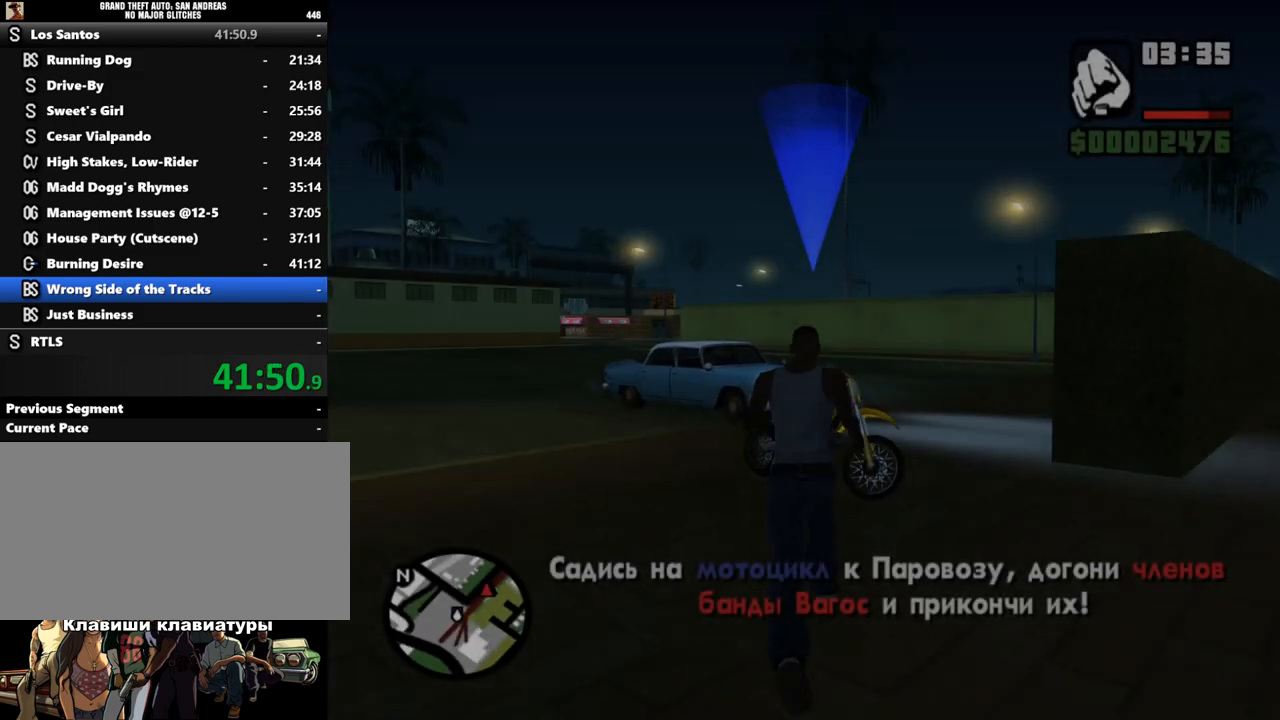
{"keys": ["w"], "mouse": [], "events": [[100, "f", "down"], [267, "w", "up"], [300, "shift_l", "up"], [333, "f", "up"], [433, "w", "down"]]}
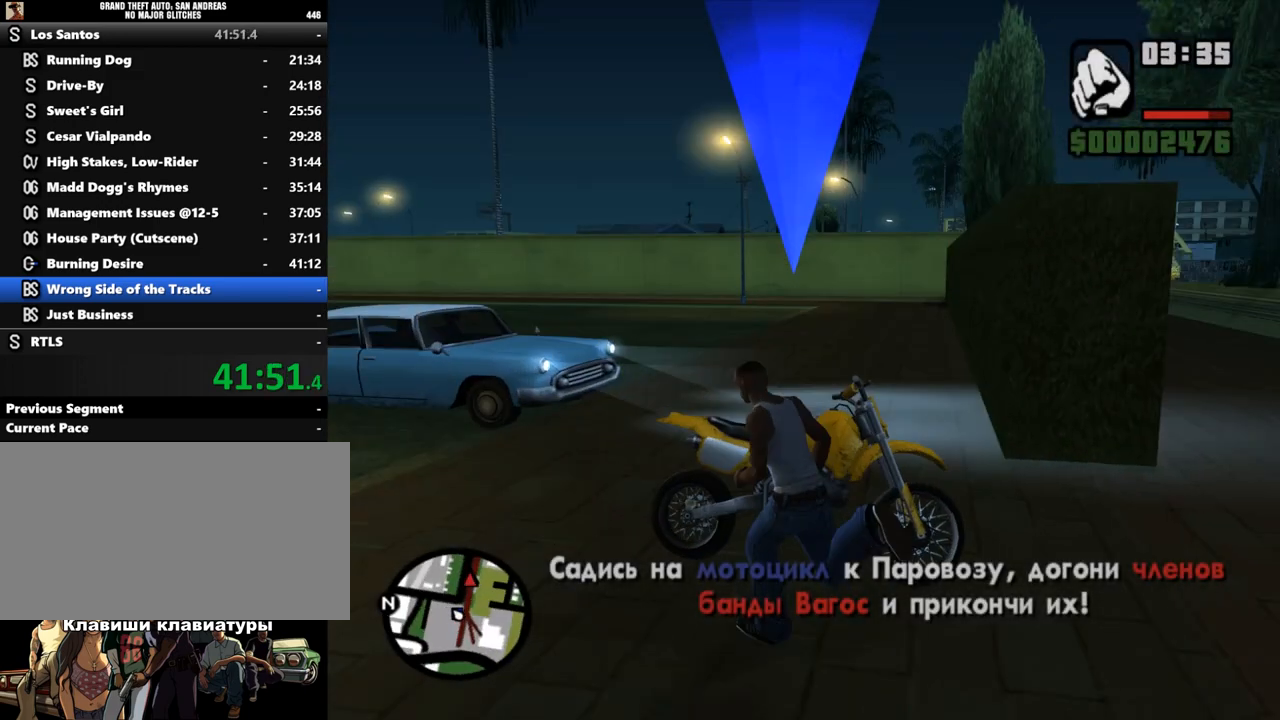
{"keys": ["w"], "mouse": [], "events": []}
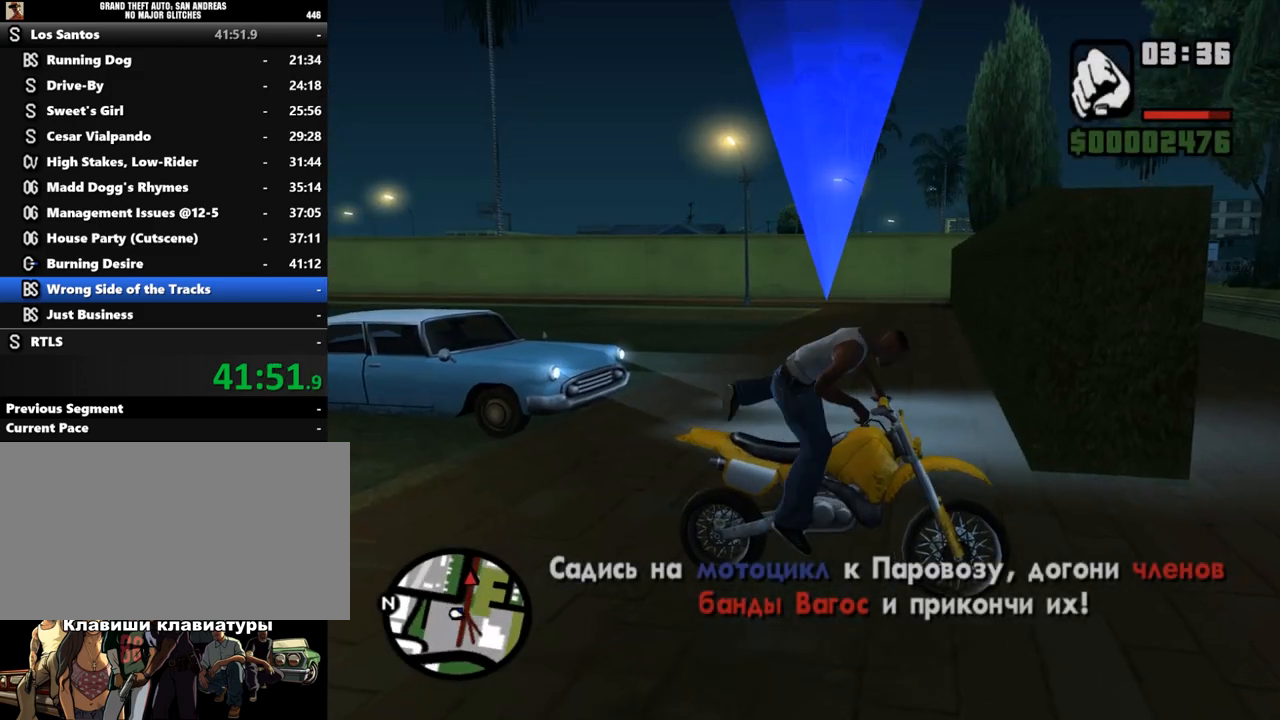
{"keys": ["d", "w"], "mouse": [], "events": [[500, "d", "down"]]}
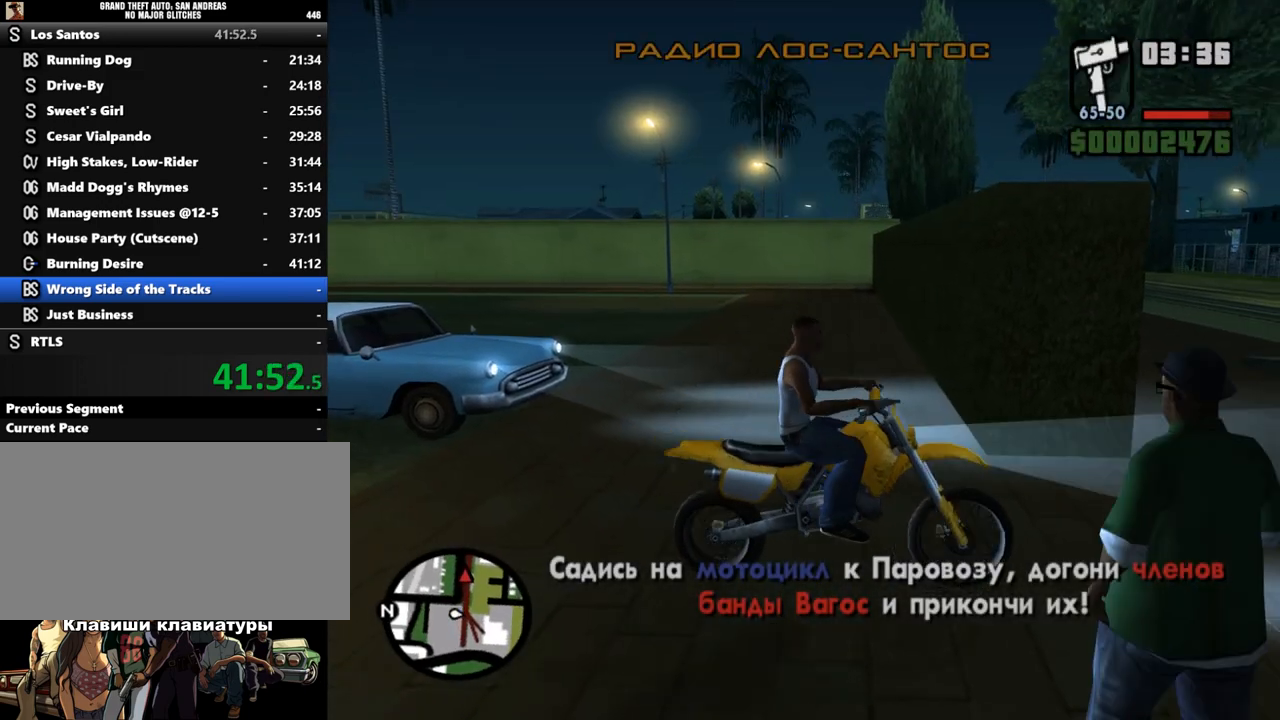
{"keys": [], "mouse": [], "events": [[167, "d", "up"], [167, "w", "up"]]}
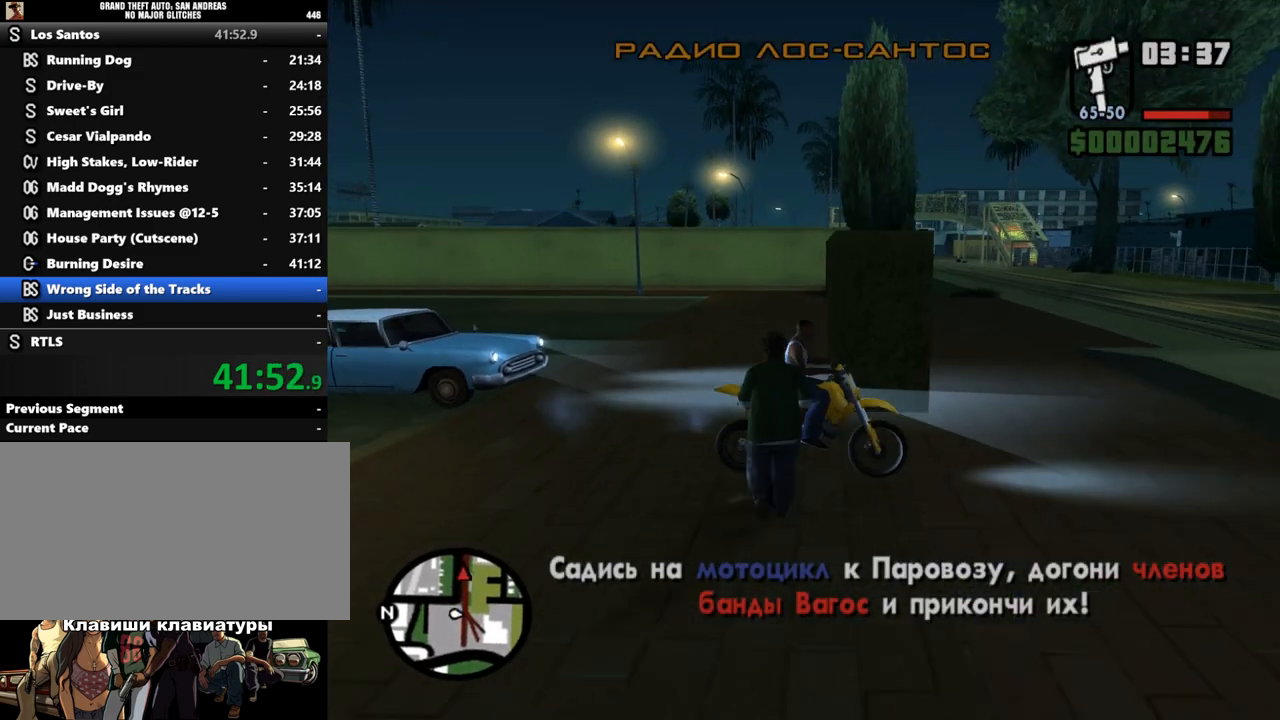
{"keys": ["a", "w"], "mouse": [], "events": [[33, "a", "down"], [33, "w", "down"]]}
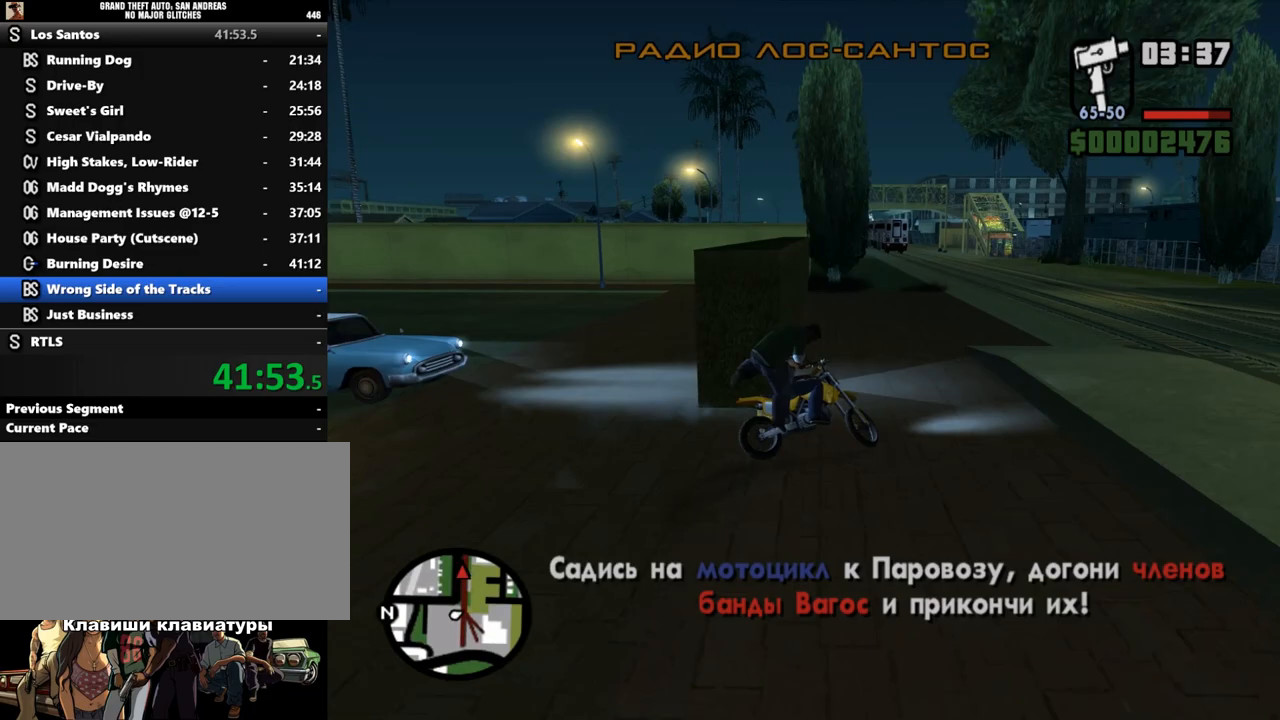
{"keys": ["w"], "mouse": [], "events": [[300, "a", "up"]]}
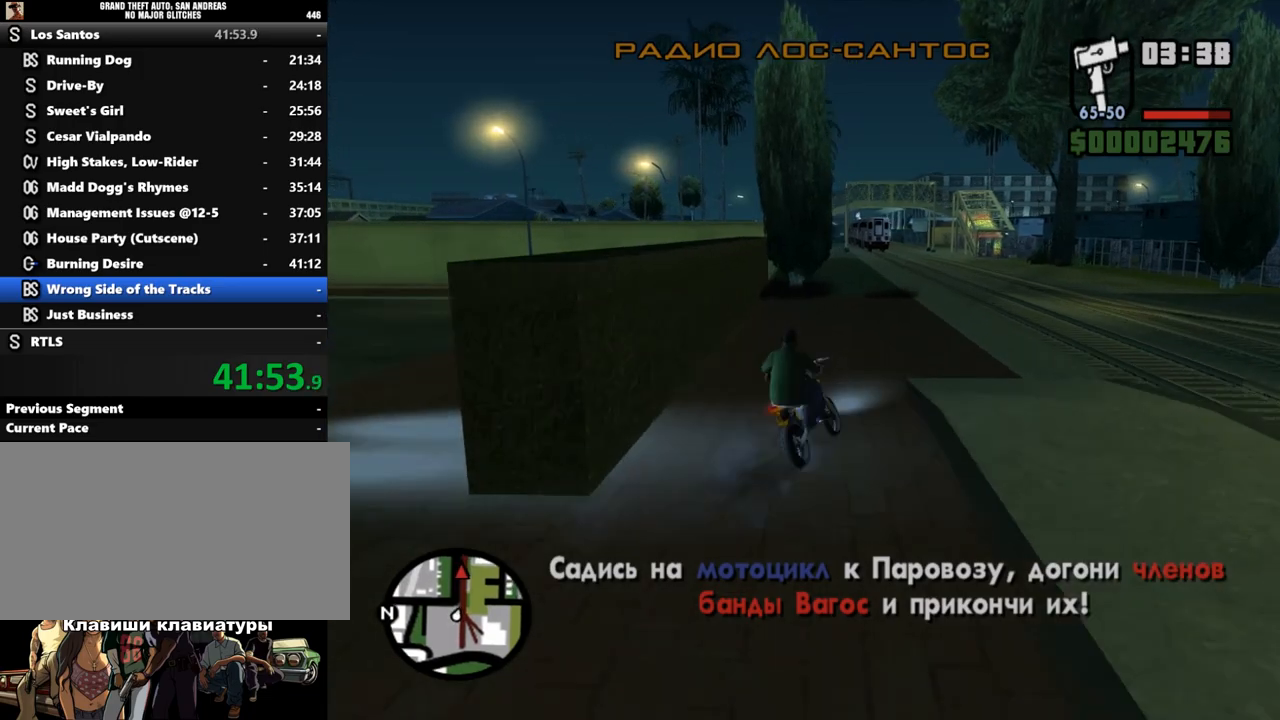
{"keys": ["a", "w"], "mouse": [], "events": [[33, "d", "down"], [200, "d", "up"], [433, "a", "down"]]}
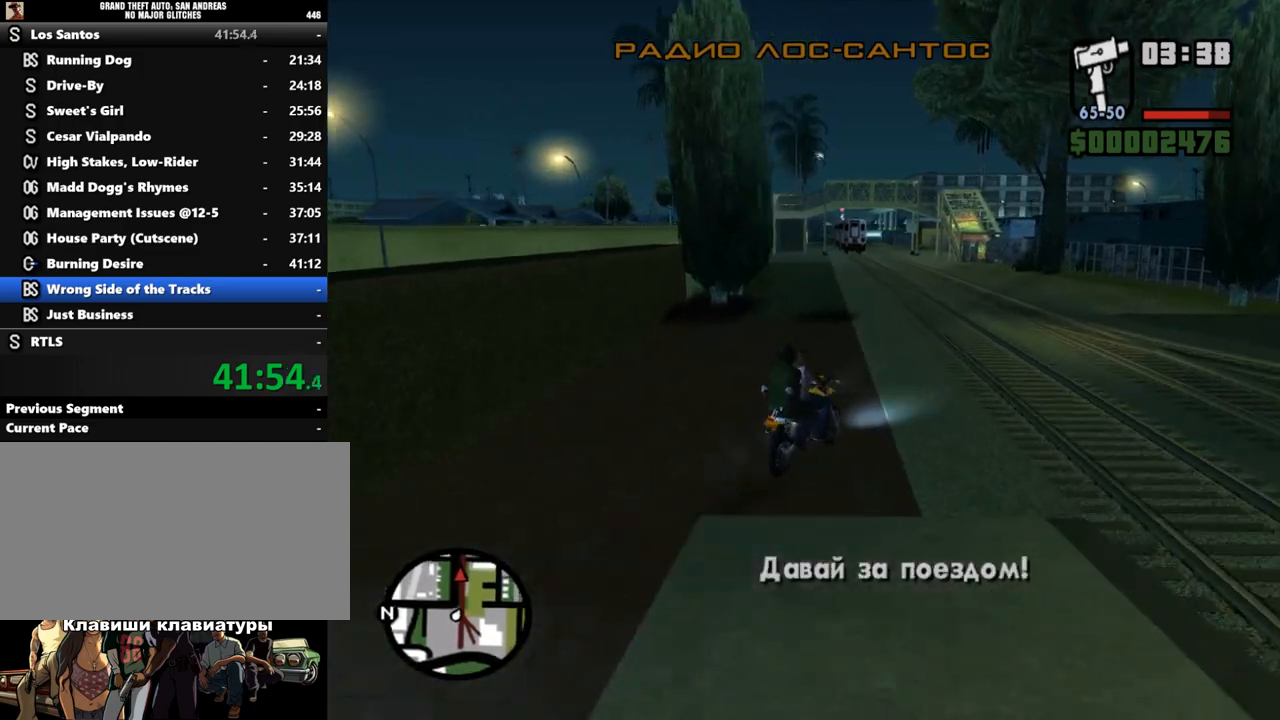
{"keys": ["w"], "mouse": [], "events": [[433, "a", "up"]]}